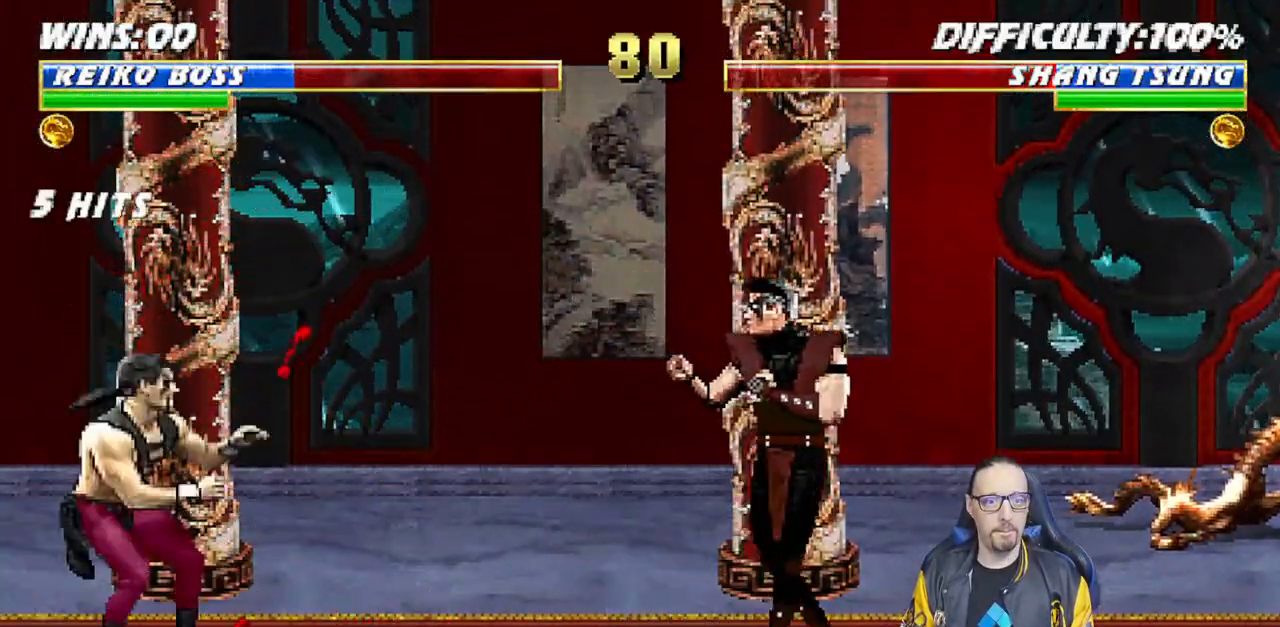
Gameplay with a controller (PlayStation layout); each line is a JSON object with the inputs held at the frame after it (dt_ms = milliseconds from this image to that frame). "events" lists button and stick changes between this image and that frame as [ms after this image, input, new state], when the widget could be followed in between.
{"dt_ms": 500, "buttons": ["L1", "DPAD_UP", "DPAD_LEFT"], "left_stick": "center", "right_stick": "center", "events": [[17, "DPAD_RIGHT", "up"], [133, "L1", "down"], [150, "DPAD_LEFT", "down"], [150, "DPAD_UP", "down"]]}
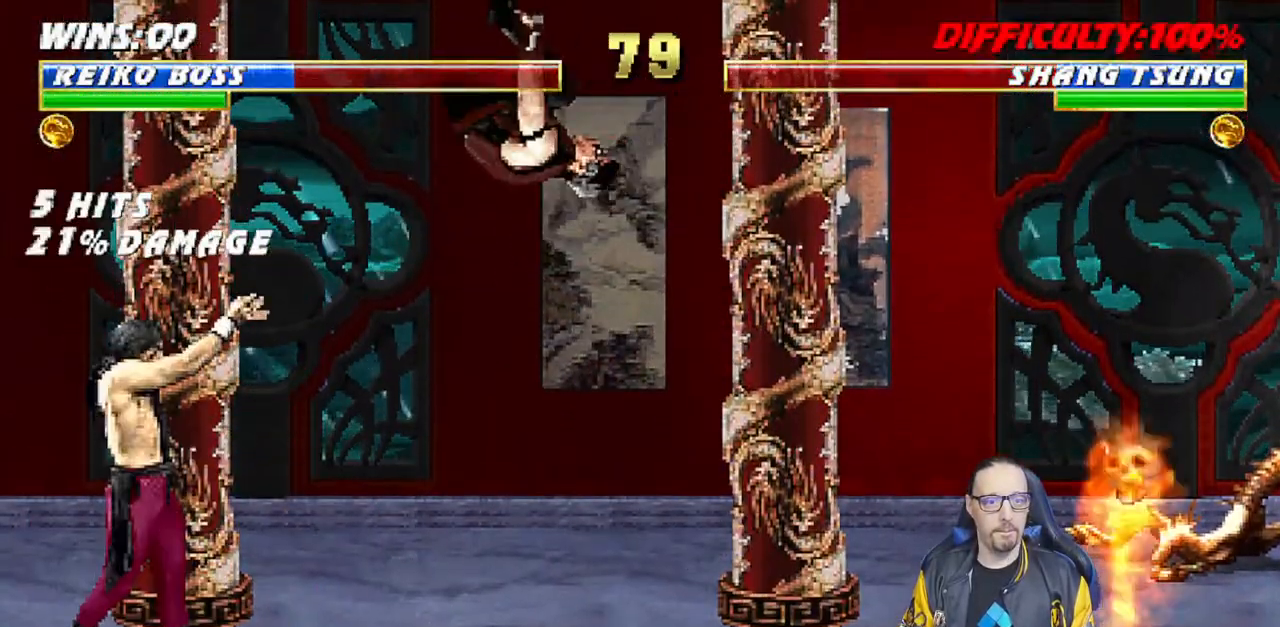
{"dt_ms": 500, "buttons": ["DPAD_LEFT"], "left_stick": "center", "right_stick": "center", "events": [[83, "TRIANGLE", "down"], [167, "DPAD_LEFT", "up"], [167, "DPAD_UP", "up"], [217, "L1", "up"], [233, "TRIANGLE", "up"], [333, "DPAD_DOWN", "down"], [433, "DPAD_LEFT", "down"], [483, "DPAD_DOWN", "up"]]}
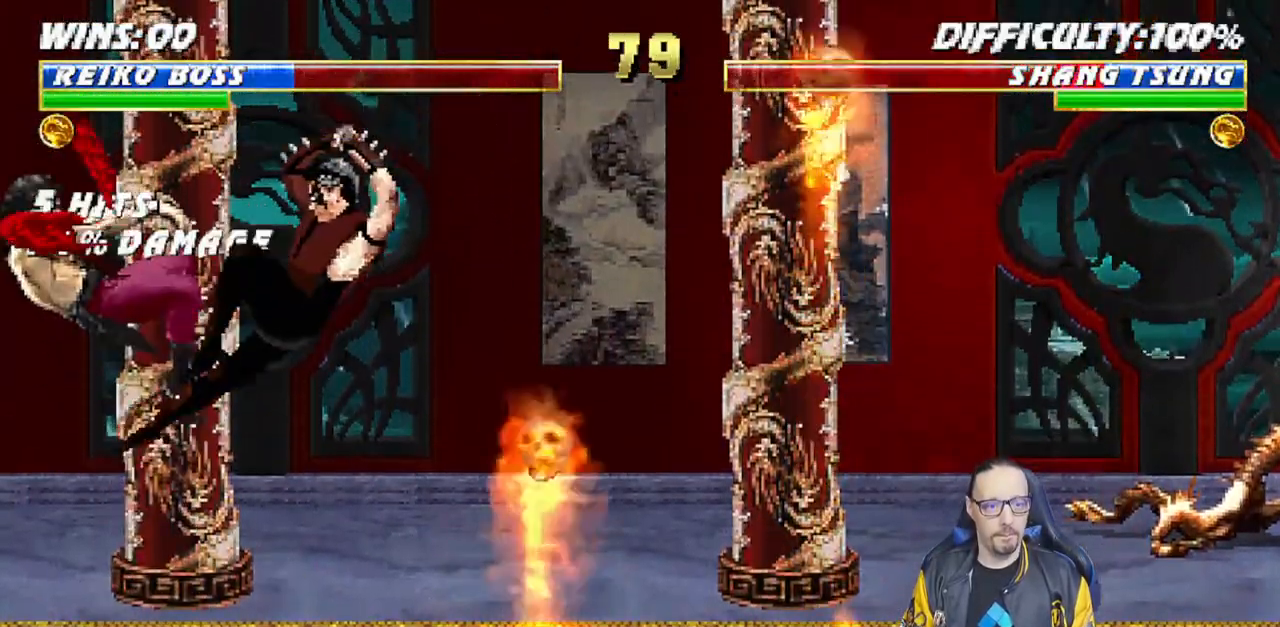
{"dt_ms": 500, "buttons": [], "left_stick": "center", "right_stick": "center", "events": [[50, "TRIANGLE", "down"], [67, "DPAD_LEFT", "up"], [150, "TRIANGLE", "up"], [200, "TRIANGLE", "down"], [417, "TRIANGLE", "up"]]}
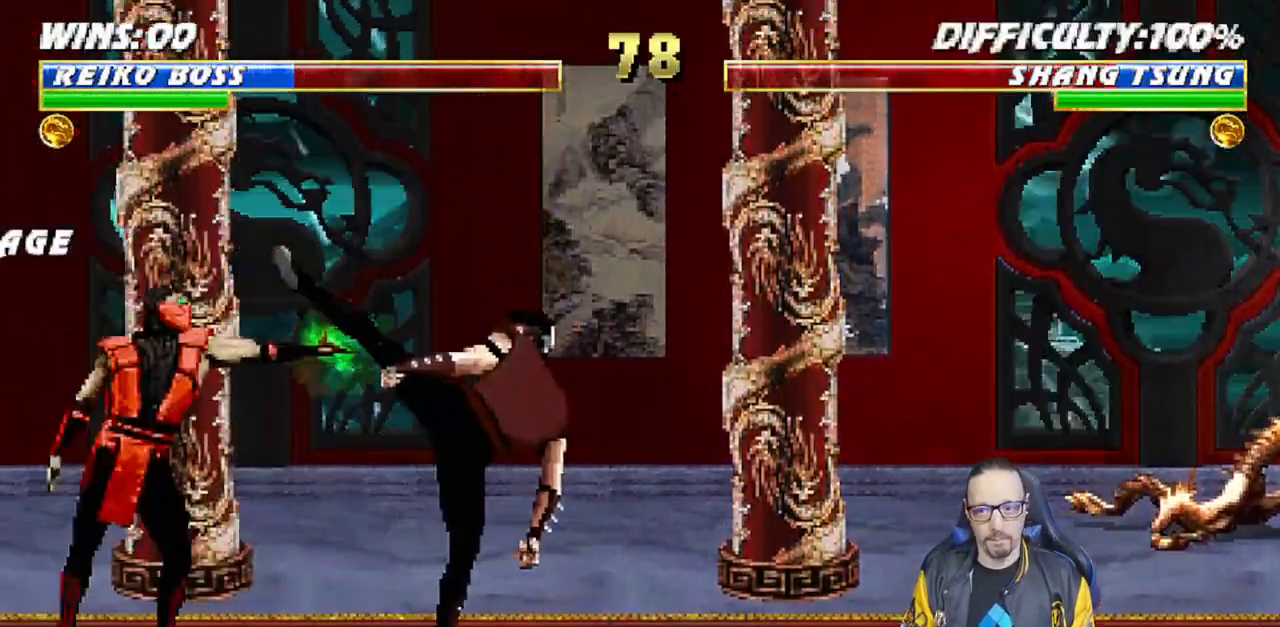
{"dt_ms": 500, "buttons": ["TRIANGLE", "L1", "DPAD_UP", "DPAD_RIGHT"], "left_stick": "center", "right_stick": "center", "events": [[333, "DPAD_RIGHT", "down"], [333, "L1", "down"], [350, "DPAD_UP", "down"], [500, "TRIANGLE", "down"]]}
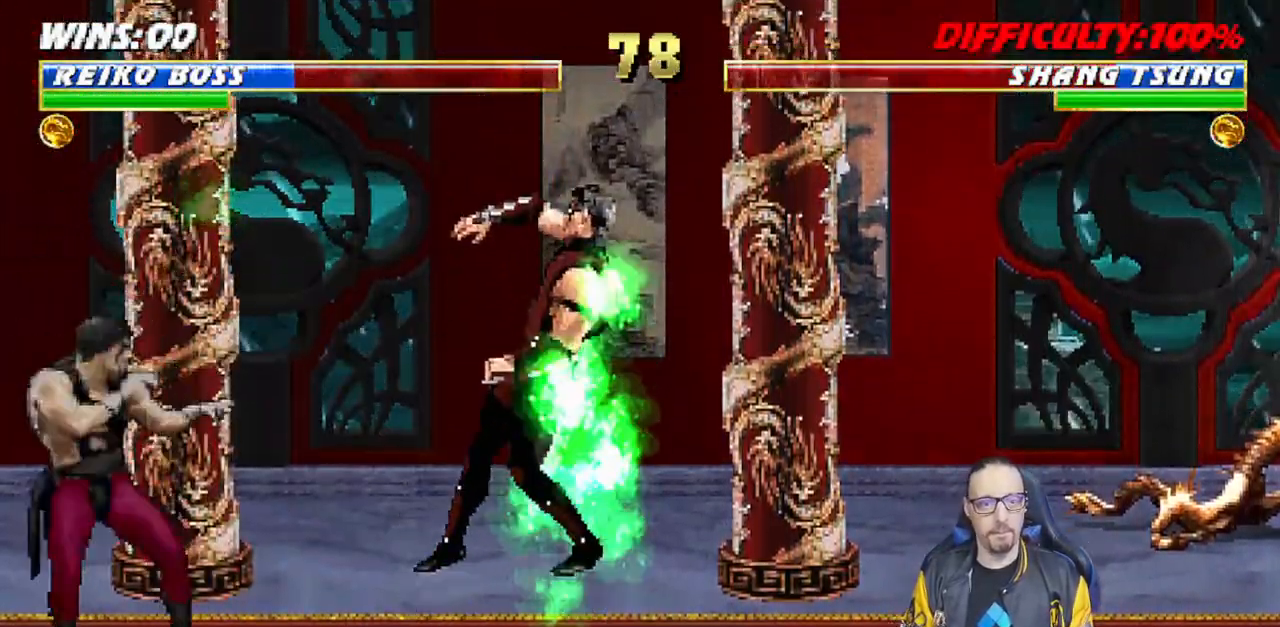
{"dt_ms": 500, "buttons": ["L1", "R1", "DPAD_RIGHT"], "left_stick": "center", "right_stick": "center", "events": [[133, "DPAD_RIGHT", "up"], [133, "DPAD_UP", "up"], [133, "TRIANGLE", "up"], [150, "L1", "up"], [250, "R1", "down"], [267, "DPAD_DOWN", "down"], [283, "L1", "down"], [350, "DPAD_RIGHT", "down"], [483, "DPAD_DOWN", "up"]]}
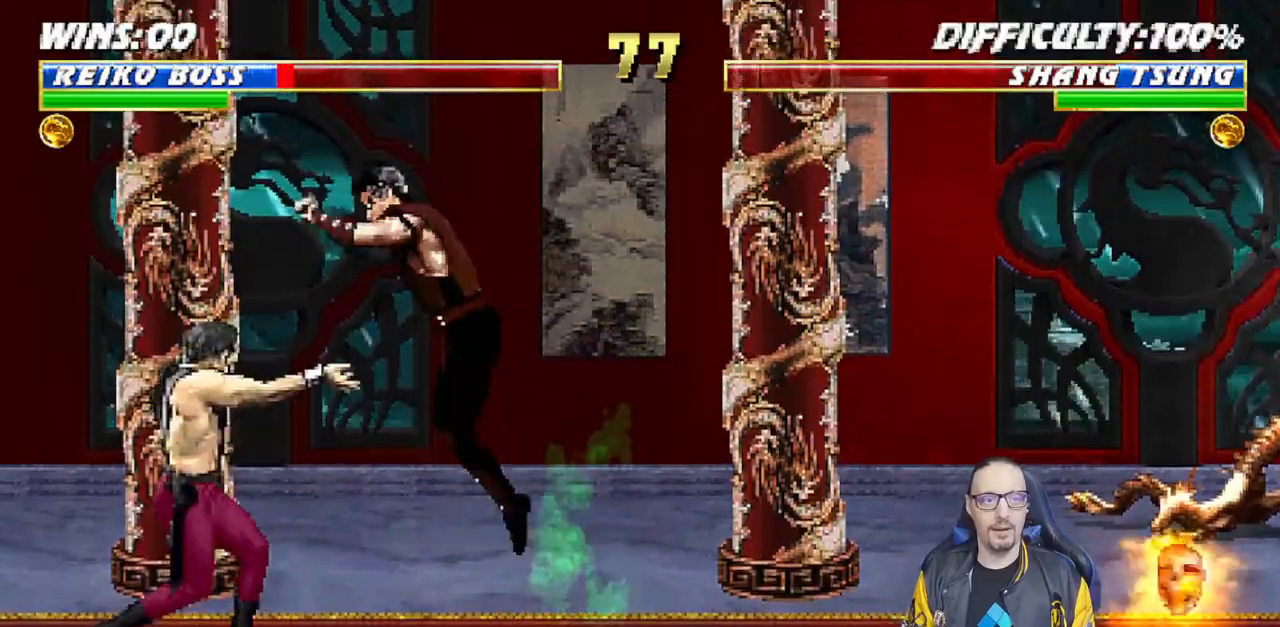
{"dt_ms": 500, "buttons": ["L1", "R1", "DPAD_DOWN", "DPAD_RIGHT"], "left_stick": "center", "right_stick": "center", "events": [[33, "DPAD_DOWN", "down"], [150, "DPAD_DOWN", "up"], [183, "DPAD_DOWN", "down"], [233, "DPAD_DOWN", "up"], [267, "DPAD_DOWN", "down"], [317, "R1", "up"], [417, "R1", "down"]]}
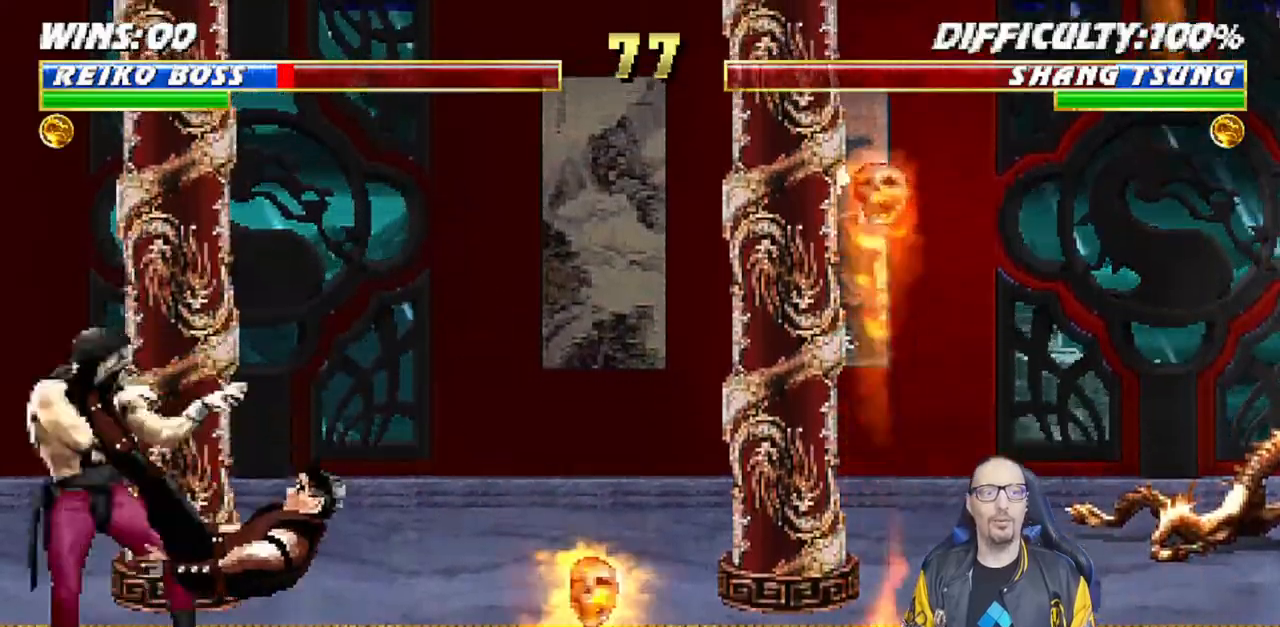
{"dt_ms": 500, "buttons": ["L1", "R1", "DPAD_DOWN", "DPAD_RIGHT"], "left_stick": "center", "right_stick": "center", "events": []}
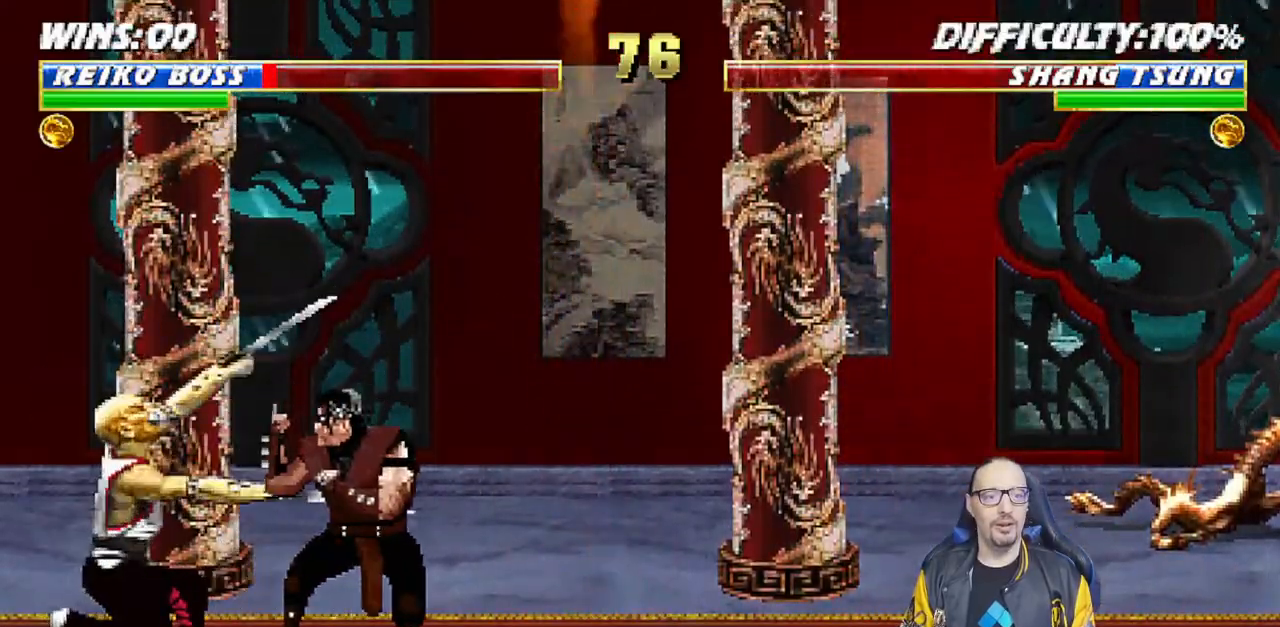
{"dt_ms": 500, "buttons": ["L1", "DPAD_RIGHT"], "left_stick": "center", "right_stick": "center", "events": [[100, "DPAD_DOWN", "up"], [183, "DPAD_RIGHT", "up"], [217, "L1", "up"], [267, "R1", "up"], [467, "DPAD_RIGHT", "down"], [467, "L1", "down"]]}
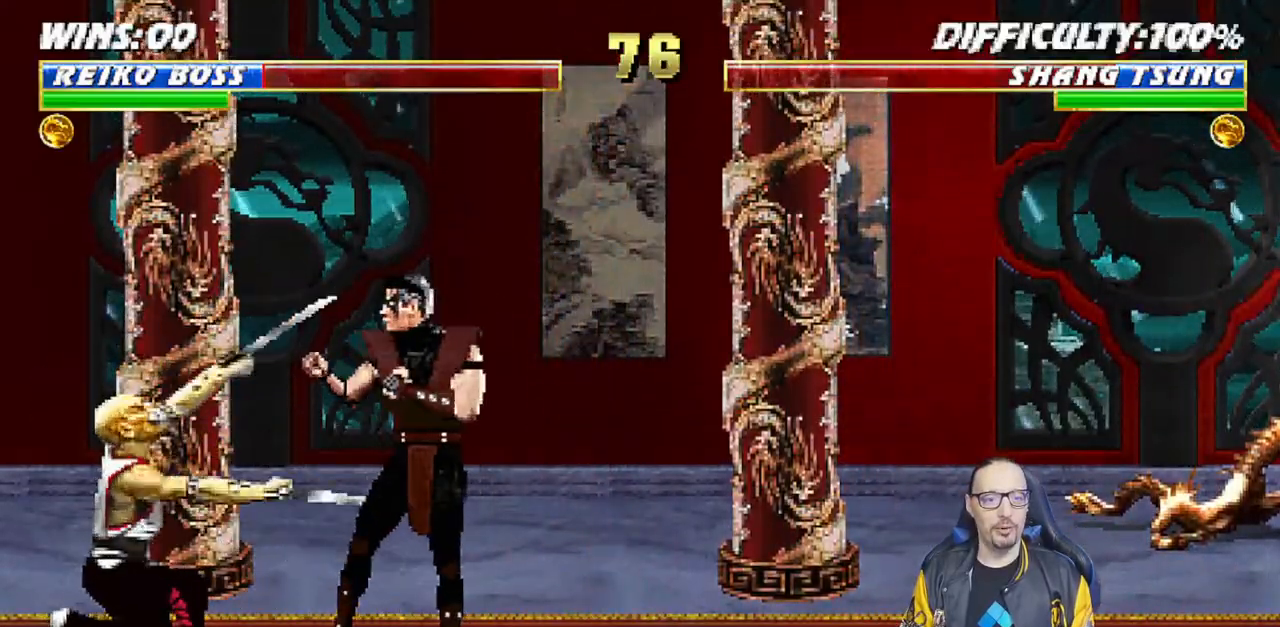
{"dt_ms": 500, "buttons": ["DPAD_DOWN", "DPAD_LEFT"], "left_stick": "center", "right_stick": "center", "events": [[267, "DPAD_RIGHT", "up"], [283, "L1", "up"], [367, "DPAD_RIGHT", "down"], [400, "DPAD_DOWN", "down"], [467, "DPAD_RIGHT", "up"], [500, "DPAD_LEFT", "down"]]}
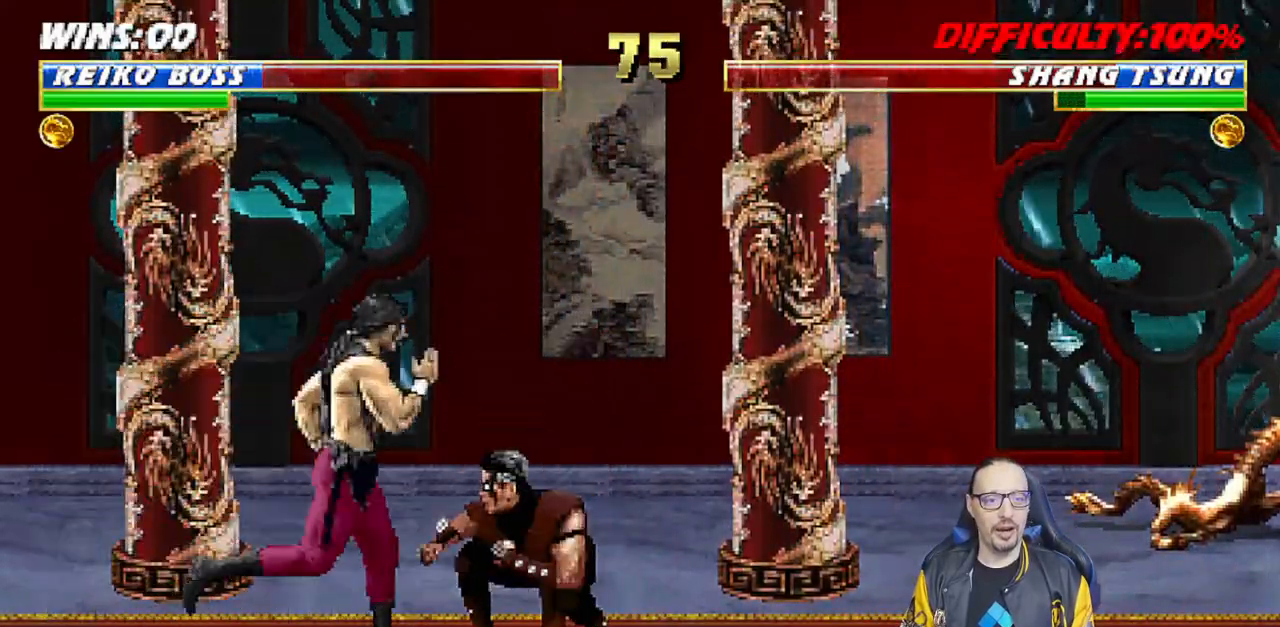
{"dt_ms": 500, "buttons": ["R1"], "left_stick": "center", "right_stick": "center", "events": [[17, "DPAD_DOWN", "up"], [50, "TRIANGLE", "down"], [67, "DPAD_LEFT", "up"], [150, "TRIANGLE", "up"], [183, "TRIANGLE", "down"], [317, "TRIANGLE", "up"], [383, "R1", "down"]]}
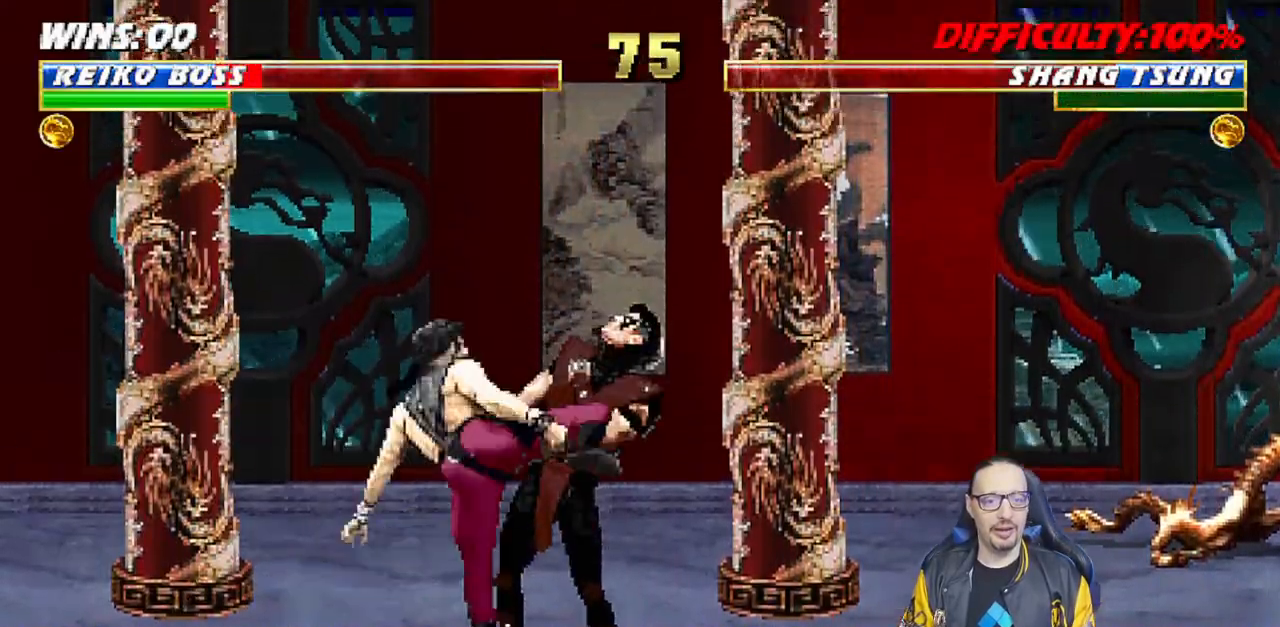
{"dt_ms": 500, "buttons": ["L1", "DPAD_DOWN", "DPAD_RIGHT"], "left_stick": "center", "right_stick": "center", "events": [[283, "R1", "up"], [450, "DPAD_DOWN", "down"], [450, "DPAD_RIGHT", "down"], [450, "L1", "down"]]}
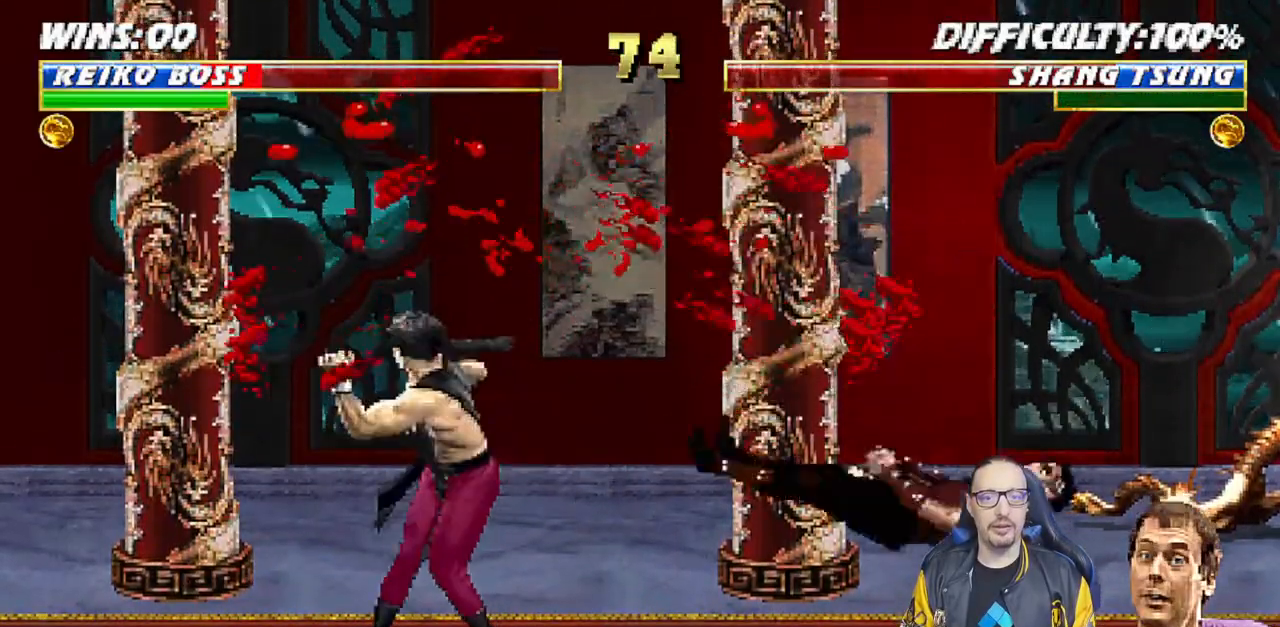
{"dt_ms": 500, "buttons": ["L1", "R1", "DPAD_DOWN", "DPAD_RIGHT"], "left_stick": "center", "right_stick": "center", "events": [[100, "R1", "down"]]}
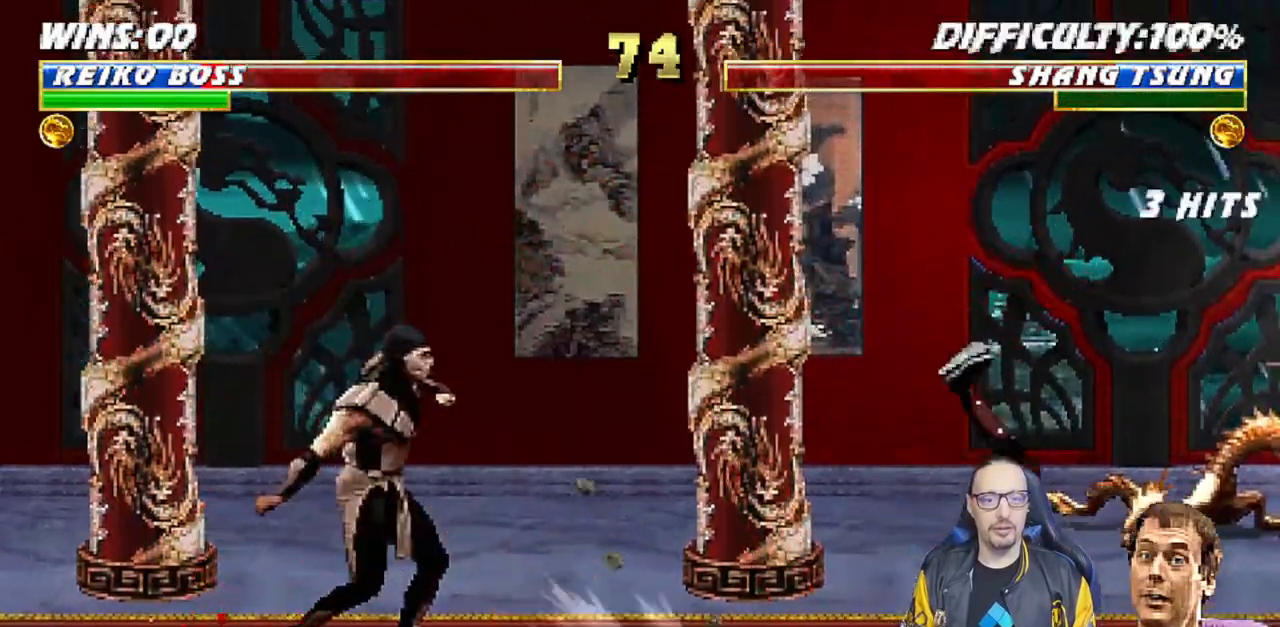
{"dt_ms": 500, "buttons": [], "left_stick": "center", "right_stick": "center", "events": [[150, "DPAD_DOWN", "up"], [200, "DPAD_RIGHT", "up"], [233, "L1", "up"], [467, "R1", "up"]]}
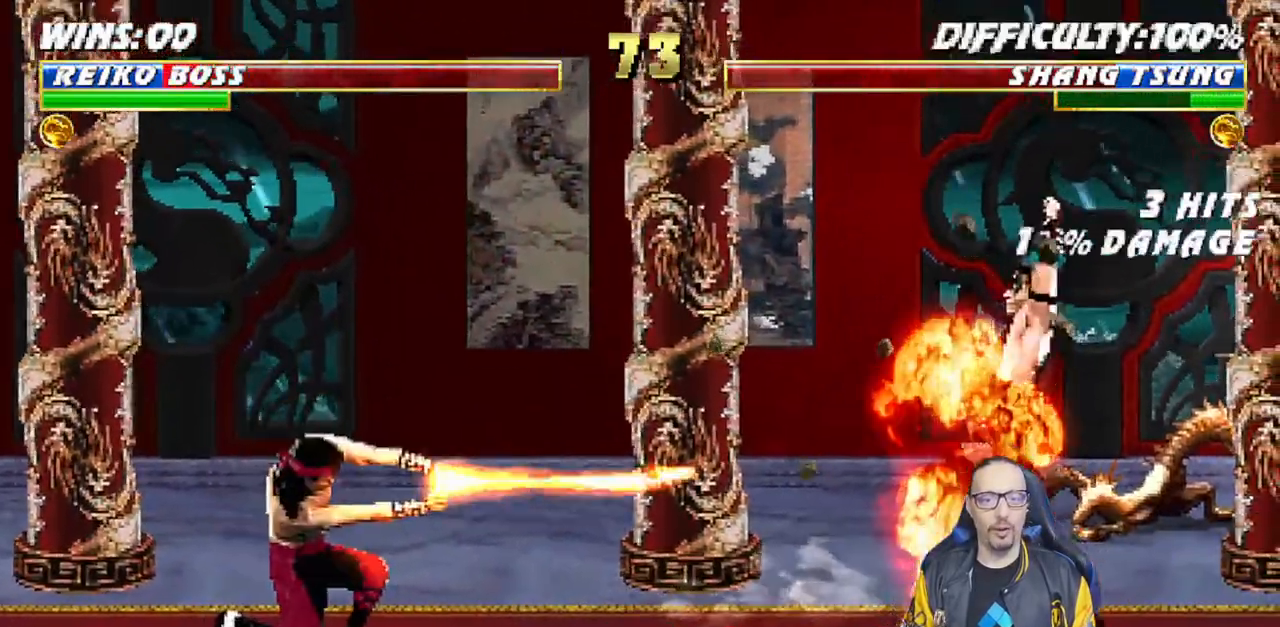
{"dt_ms": 500, "buttons": [], "left_stick": "center", "right_stick": "center", "events": [[17, "DPAD_LEFT", "down"], [17, "L1", "down"], [33, "DPAD_UP", "down"], [383, "DPAD_LEFT", "up"], [400, "DPAD_UP", "up"], [417, "L1", "up"]]}
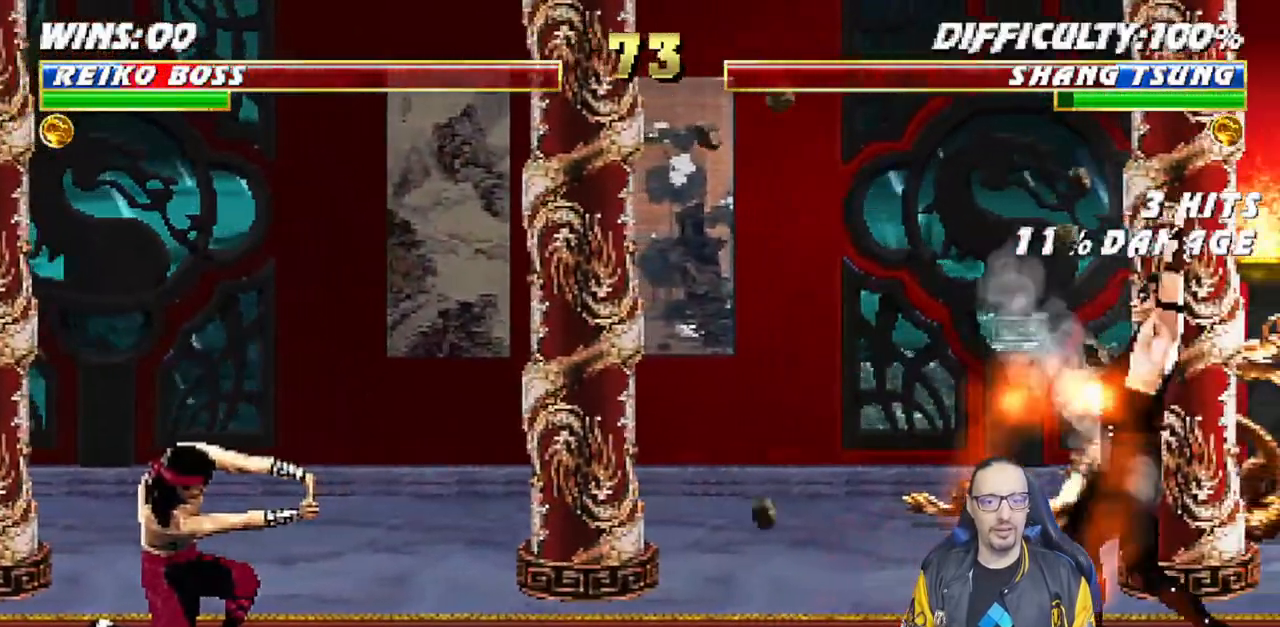
{"dt_ms": 500, "buttons": ["L1", "DPAD_UP", "DPAD_LEFT"], "left_stick": "center", "right_stick": "center", "events": [[67, "DPAD_LEFT", "down"], [117, "L1", "down"], [367, "DPAD_UP", "down"]]}
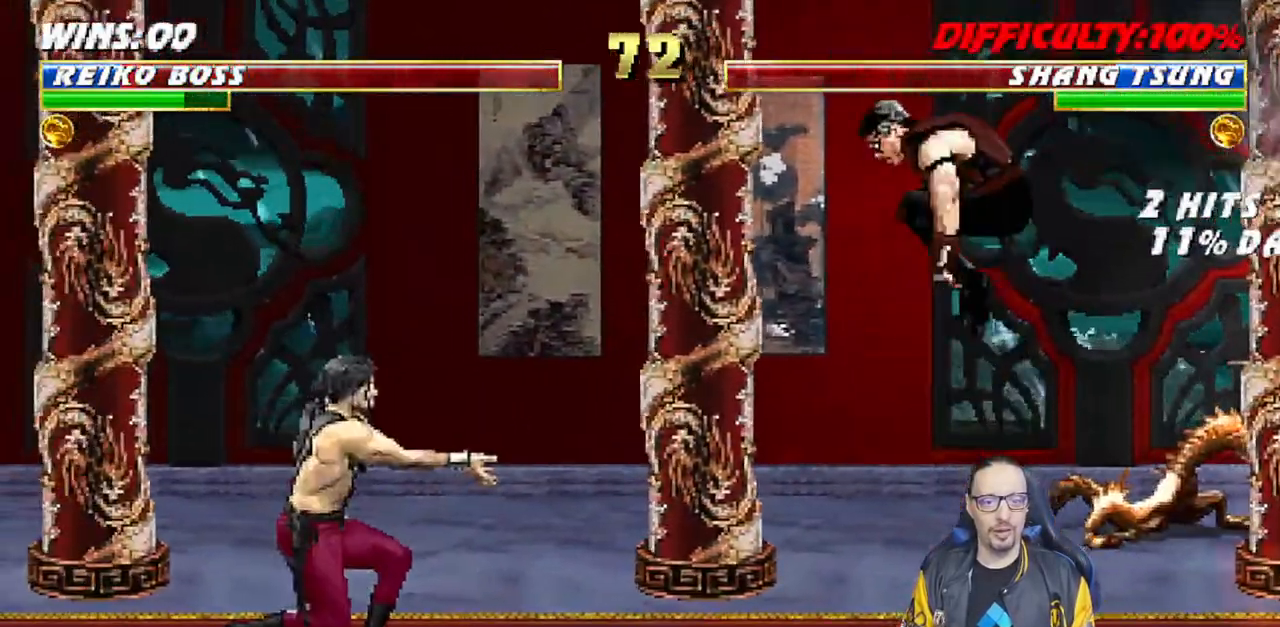
{"dt_ms": 500, "buttons": ["L1", "DPAD_LEFT"], "left_stick": "center", "right_stick": "center"}
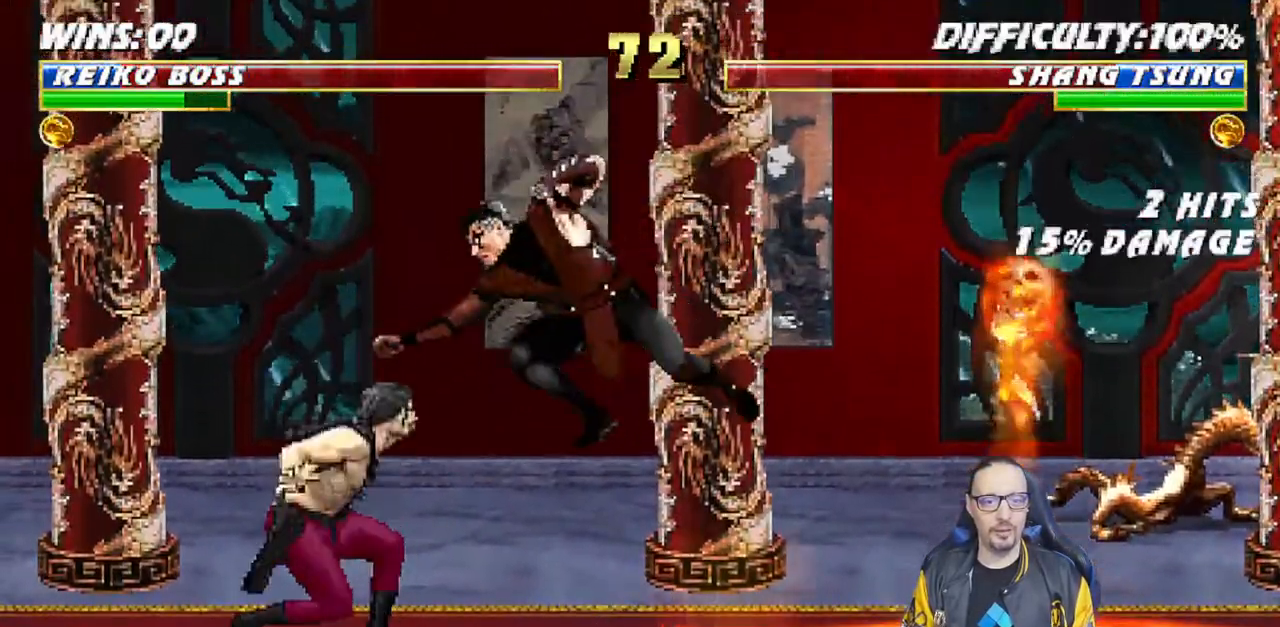
{"dt_ms": 500, "buttons": ["SQUARE", "L1", "R1", "DPAD_DOWN"], "left_stick": "center", "right_stick": "center", "events": [[83, "SQUARE", "down"], [133, "SQUARE", "up"], [217, "SQUARE", "down"], [250, "DPAD_LEFT", "up"], [300, "SQUARE", "up"], [333, "DPAD_DOWN", "down"], [333, "SQUARE", "down"], [483, "R1", "down"]]}
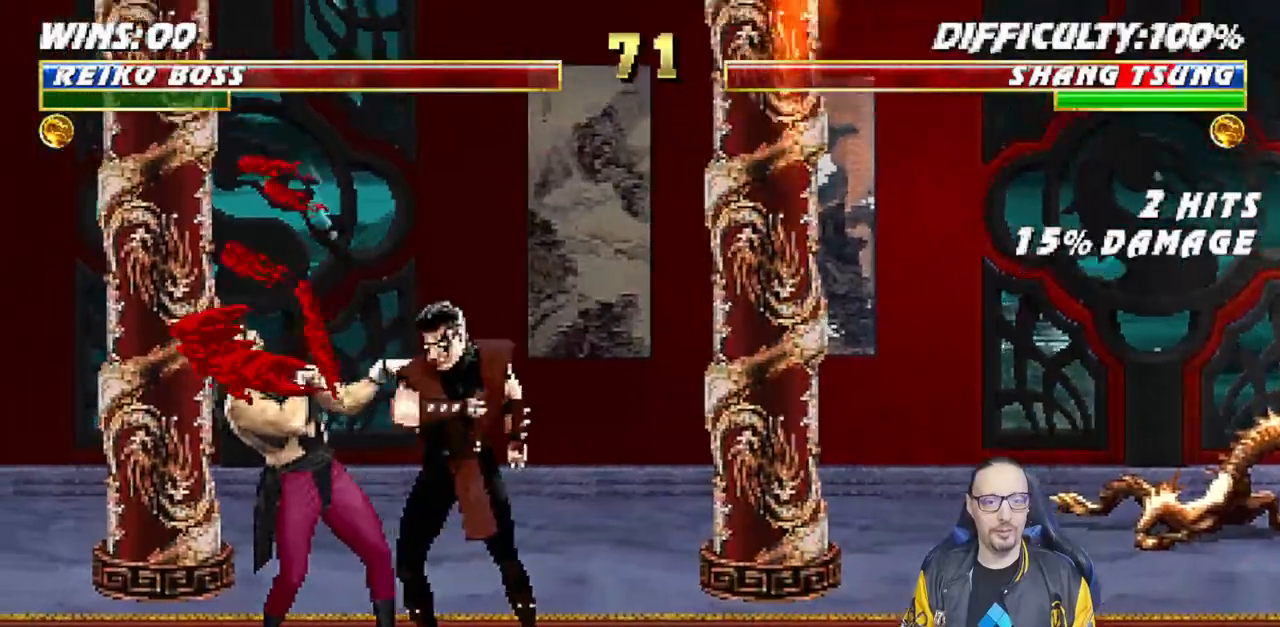
{"dt_ms": 500, "buttons": ["SQUARE", "L1", "R1", "DPAD_DOWN"], "left_stick": "center", "right_stick": "center"}
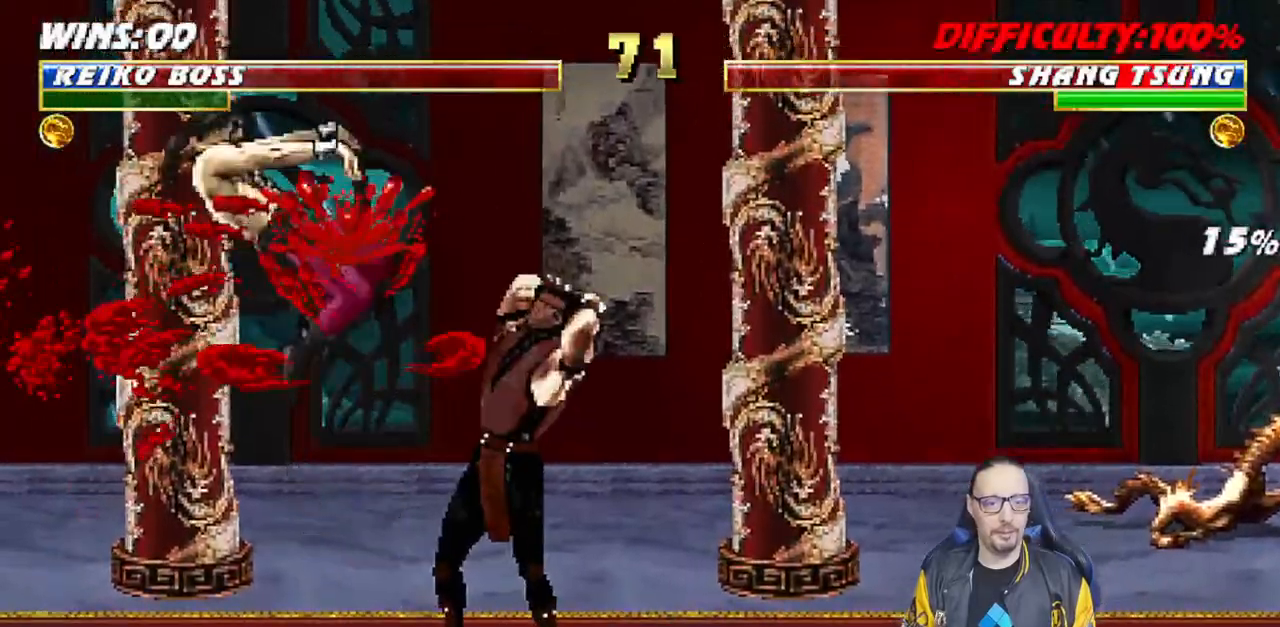
{"dt_ms": 1000, "buttons": ["DPAD_LEFT"], "left_stick": "center", "right_stick": "center"}
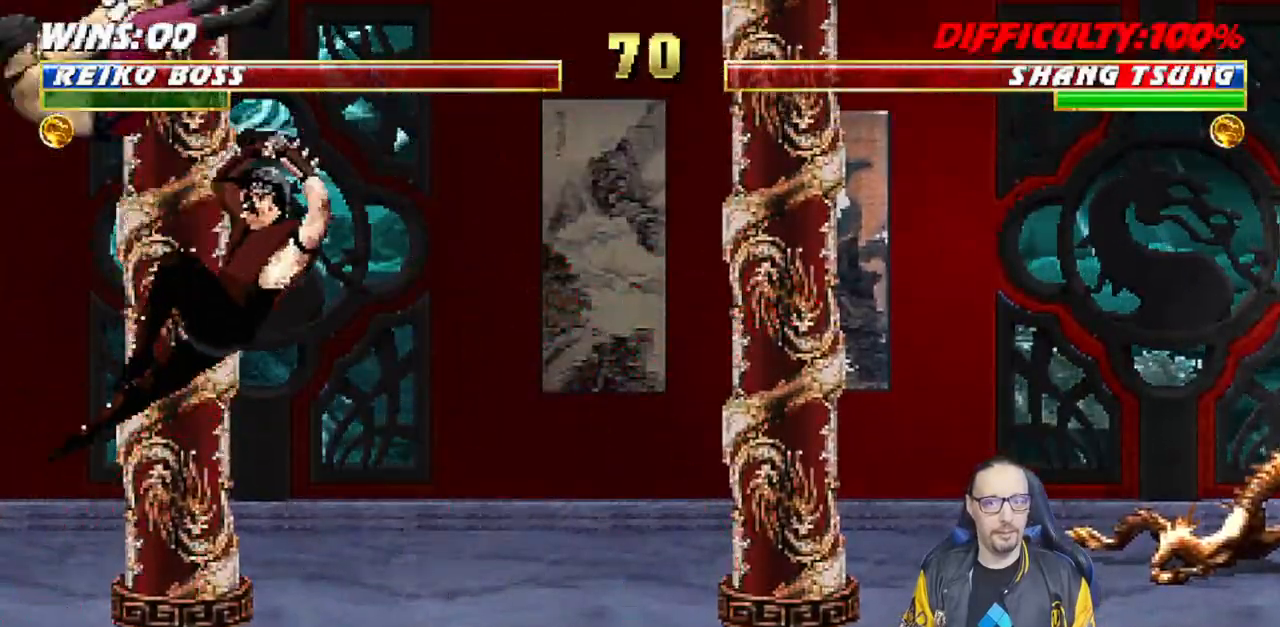
{"dt_ms": 500, "buttons": [], "left_stick": "center", "right_stick": "center", "events": [[67, "TRIANGLE", "down"], [83, "DPAD_LEFT", "up"], [167, "TRIANGLE", "up"], [217, "TRIANGLE", "down"], [383, "TRIANGLE", "up"]]}
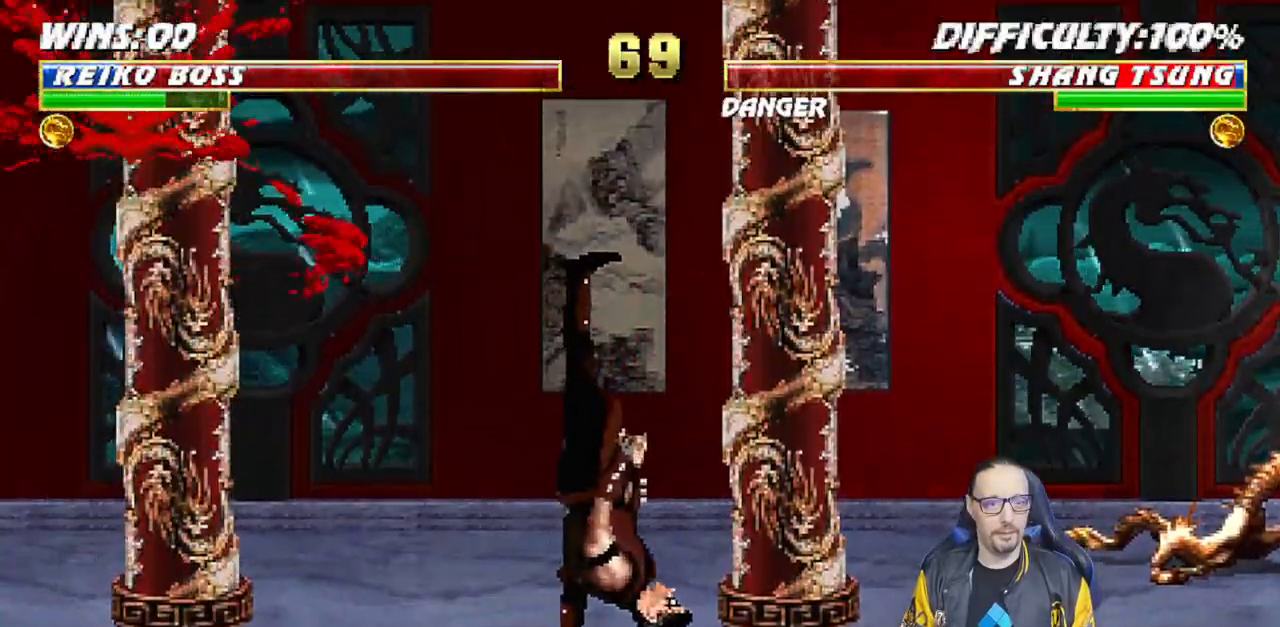
{"dt_ms": 500, "buttons": ["L1", "DPAD_UP", "DPAD_LEFT"], "left_stick": "center", "right_stick": "center", "events": [[400, "DPAD_LEFT", "down"], [400, "L1", "down"], [417, "DPAD_UP", "down"]]}
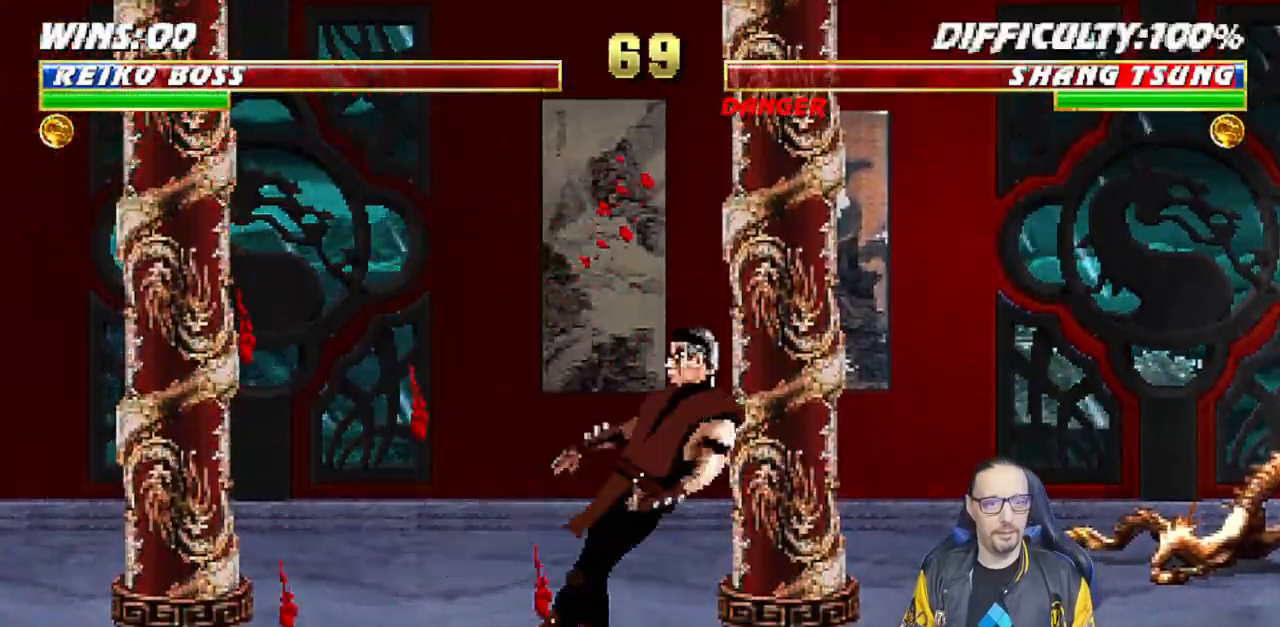
{"dt_ms": 500, "buttons": ["TRIANGLE", "L1", "DPAD_RIGHT"], "left_stick": "center", "right_stick": "center", "events": [[333, "DPAD_LEFT", "up"], [333, "DPAD_UP", "up"], [383, "L1", "up"], [450, "DPAD_RIGHT", "down"], [467, "L1", "down"], [483, "TRIANGLE", "down"]]}
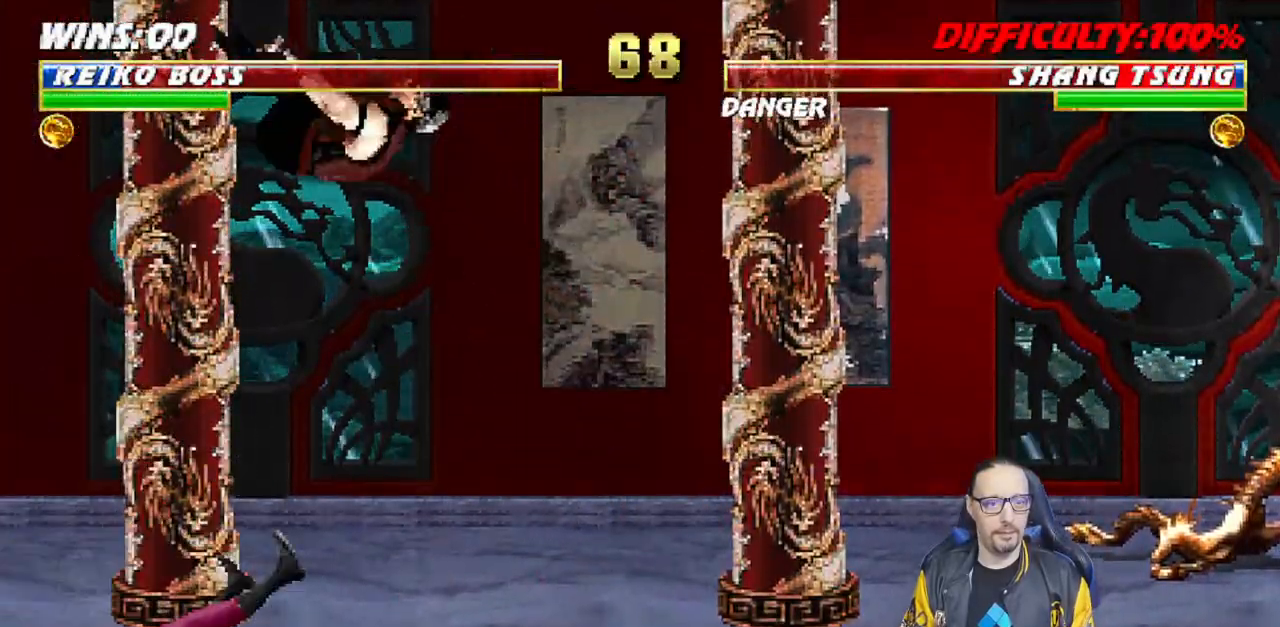
{"dt_ms": 500, "buttons": ["CIRCLE", "TRIANGLE", "L1", "DPAD_RIGHT"], "left_stick": "center", "right_stick": "center", "events": [[83, "TRIANGLE", "up"], [167, "TRIANGLE", "down"], [250, "TRIANGLE", "up"], [300, "TRIANGLE", "down"], [350, "CIRCLE", "down"], [417, "CIRCLE", "up"], [417, "TRIANGLE", "up"], [483, "CIRCLE", "down"], [483, "TRIANGLE", "down"]]}
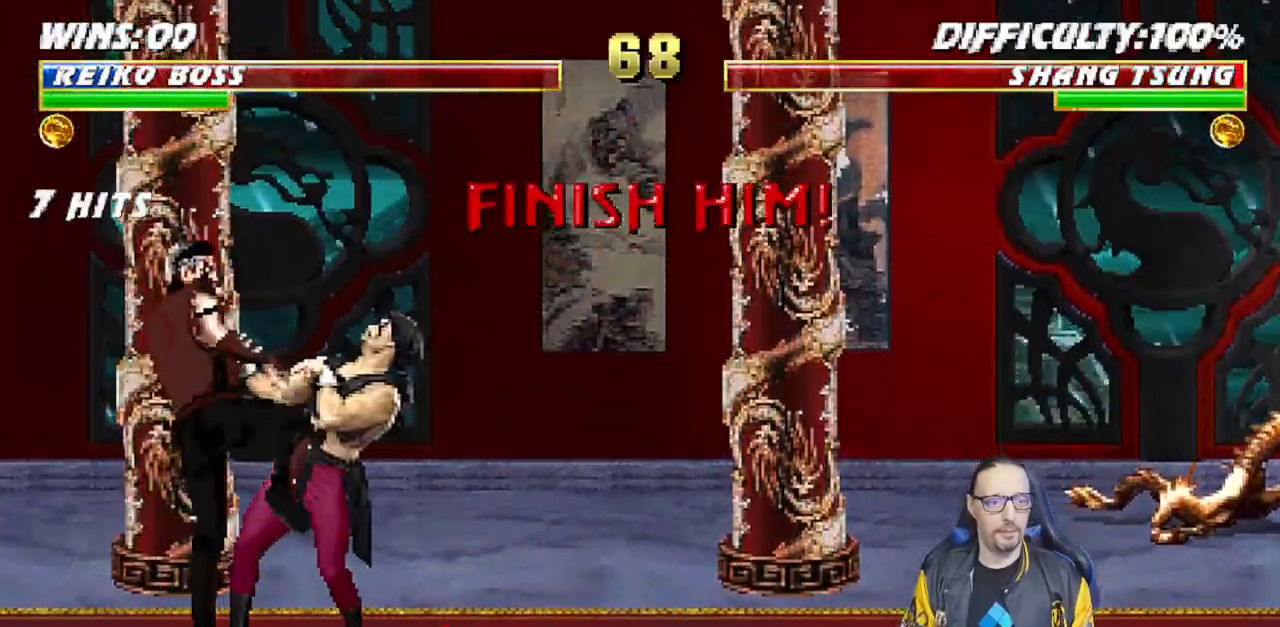
{"dt_ms": 500, "buttons": ["TRIANGLE", "L1", "DPAD_RIGHT"], "left_stick": "center", "right_stick": "center", "events": [[67, "CIRCLE", "up"], [83, "TRIANGLE", "up"], [133, "CIRCLE", "down"], [133, "TRIANGLE", "down"], [217, "CIRCLE", "up"], [217, "TRIANGLE", "up"], [267, "CIRCLE", "down"], [267, "TRIANGLE", "down"], [367, "CIRCLE", "up"], [367, "TRIANGLE", "up"], [417, "TRIANGLE", "down"], [433, "CIRCLE", "down"], [500, "CIRCLE", "up"]]}
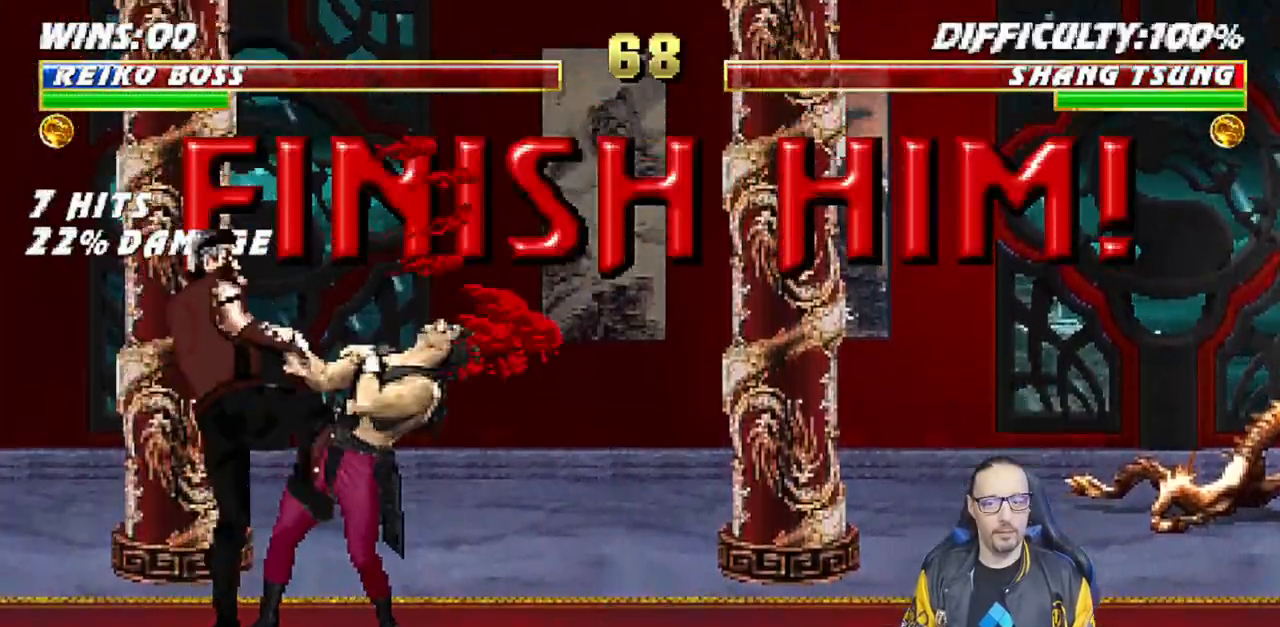
{"dt_ms": 500, "buttons": [], "left_stick": "center", "right_stick": "center", "events": [[17, "TRIANGLE", "up"], [67, "CIRCLE", "down"], [67, "TRIANGLE", "down"], [167, "CIRCLE", "up"], [167, "TRIANGLE", "up"], [183, "DPAD_RIGHT", "up"], [217, "L1", "up"], [233, "CIRCLE", "down"], [233, "TRIANGLE", "down"], [383, "CIRCLE", "up"], [383, "TRIANGLE", "up"]]}
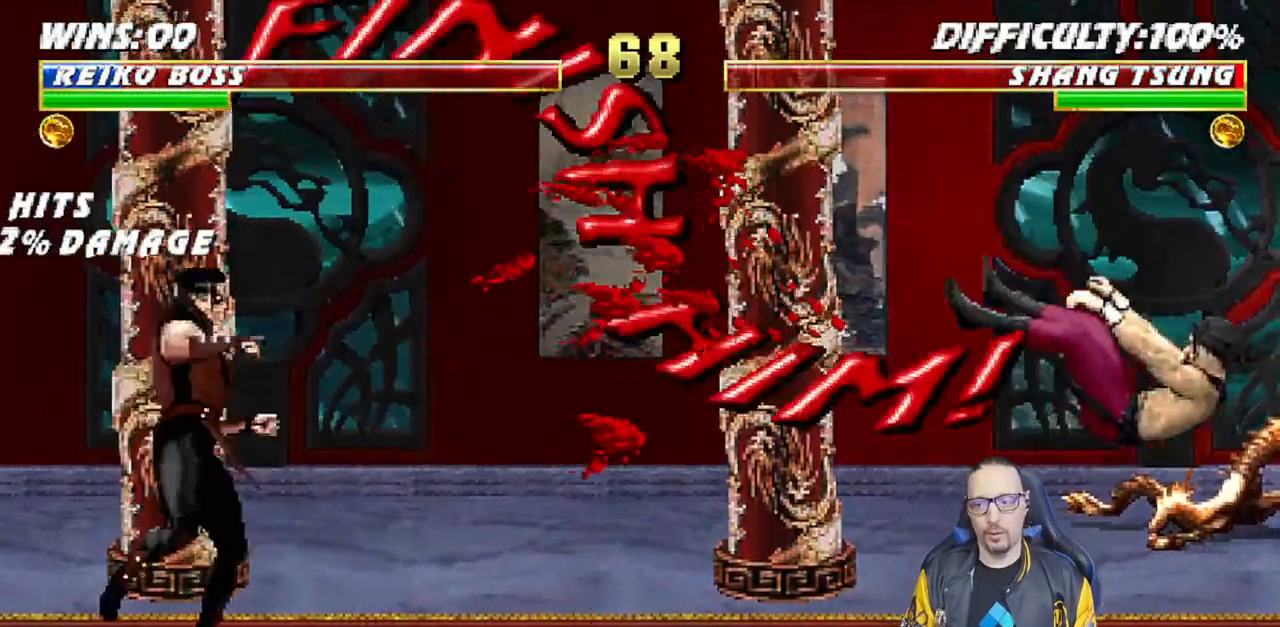
{"dt_ms": 500, "buttons": ["L1", "DPAD_RIGHT"], "left_stick": "center", "right_stick": "center", "events": [[100, "DPAD_RIGHT", "down"], [100, "L1", "down"]]}
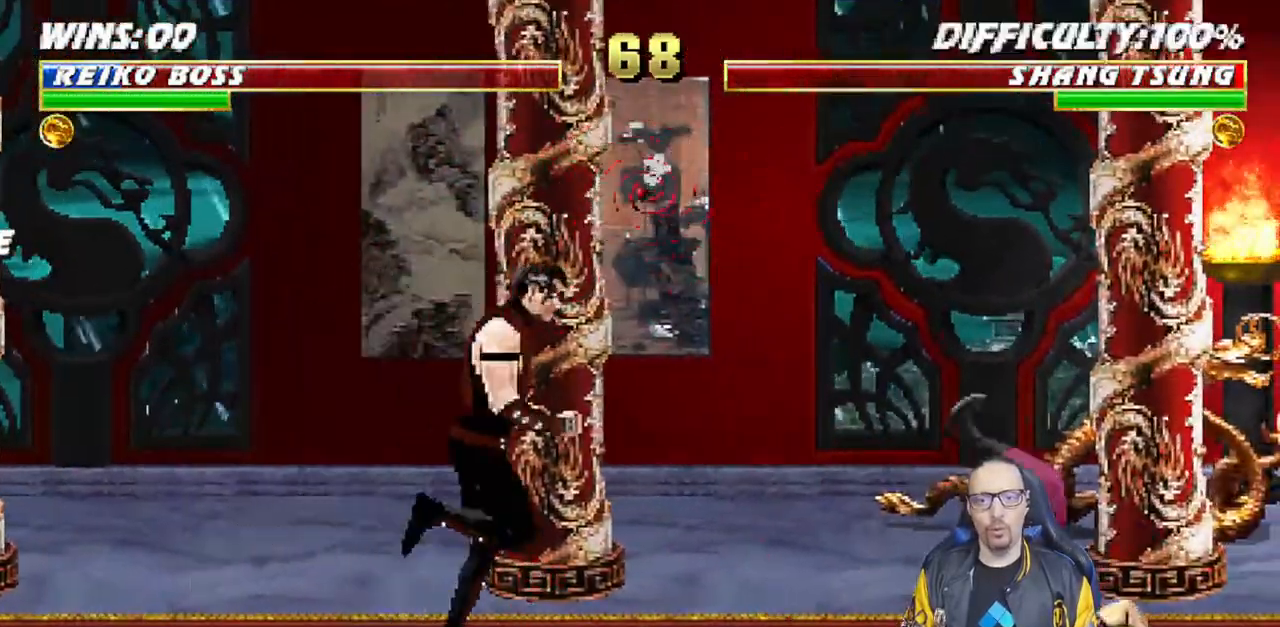
{"dt_ms": 500, "buttons": [], "left_stick": "center", "right_stick": "center", "events": [[367, "DPAD_RIGHT", "up"], [383, "L1", "up"], [450, "SQUARE", "down"], [500, "SQUARE", "up"]]}
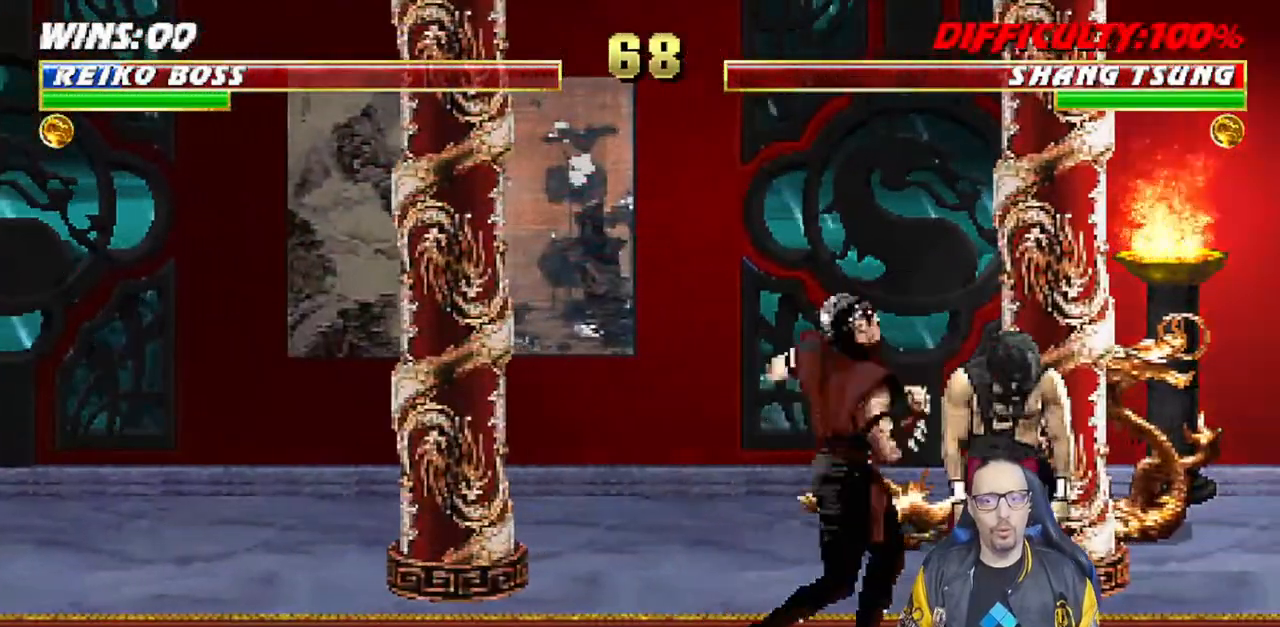
{"dt_ms": 500, "buttons": ["SQUARE"], "left_stick": "center", "right_stick": "center", "events": [[83, "SQUARE", "down"], [133, "SQUARE", "up"], [217, "SQUARE", "down"], [283, "SQUARE", "up"], [350, "SQUARE", "down"], [400, "SQUARE", "up"], [483, "SQUARE", "down"]]}
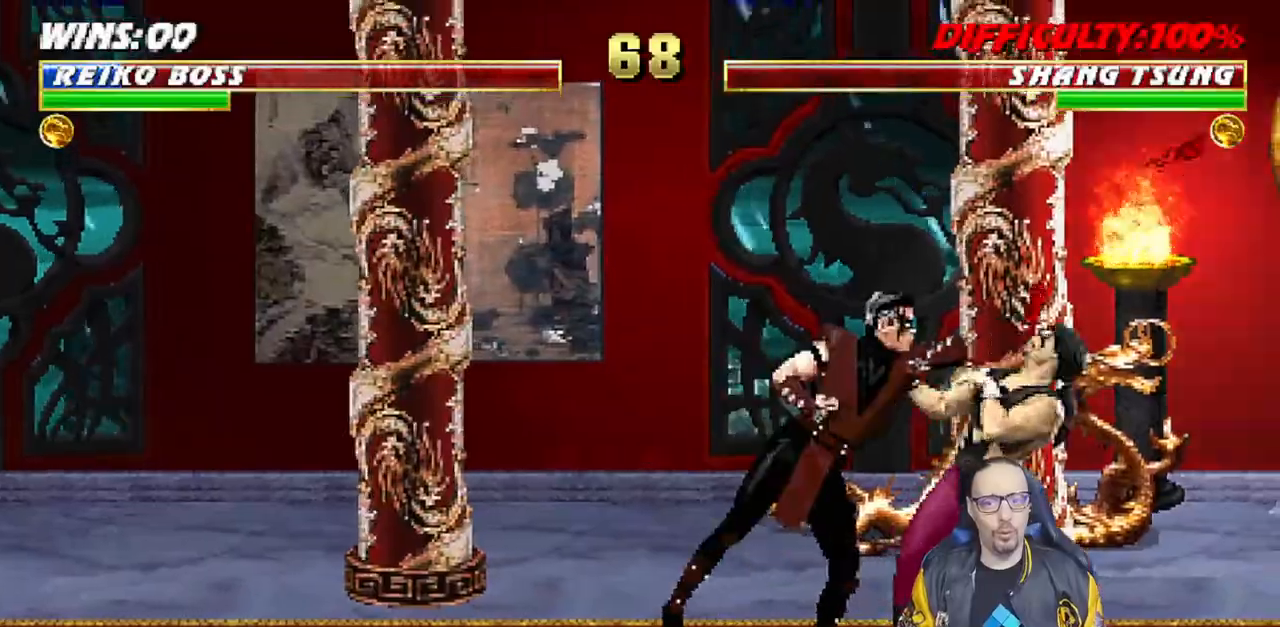
{"dt_ms": 500, "buttons": ["SQUARE"], "left_stick": "center", "right_stick": "center", "events": [[67, "SQUARE", "up"], [117, "SQUARE", "down"], [233, "SQUARE", "up"], [300, "SQUARE", "down"], [367, "SQUARE", "up"], [433, "SQUARE", "down"]]}
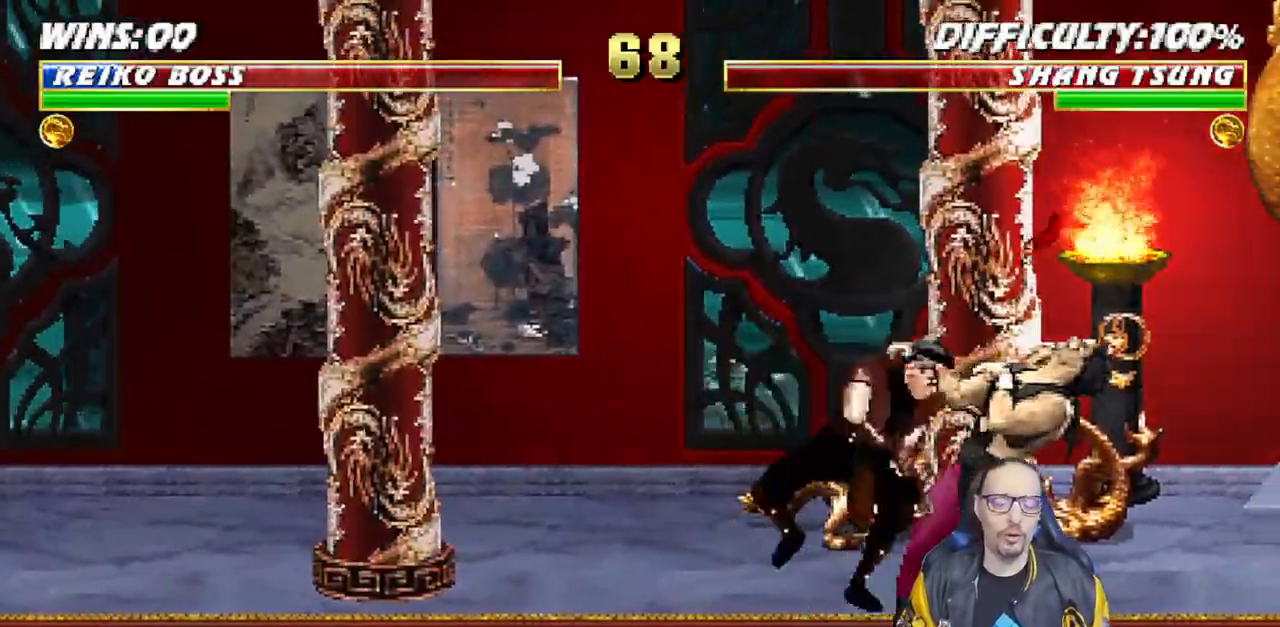
{"dt_ms": 500, "buttons": ["SQUARE", "DPAD_DOWN"], "left_stick": "center", "right_stick": "center", "events": [[17, "SQUARE", "up"], [83, "SQUARE", "down"], [150, "SQUARE", "up"], [217, "SQUARE", "down"], [283, "SQUARE", "up"], [367, "SQUARE", "down"], [400, "DPAD_DOWN", "down"], [400, "SQUARE", "up"], [483, "SQUARE", "down"]]}
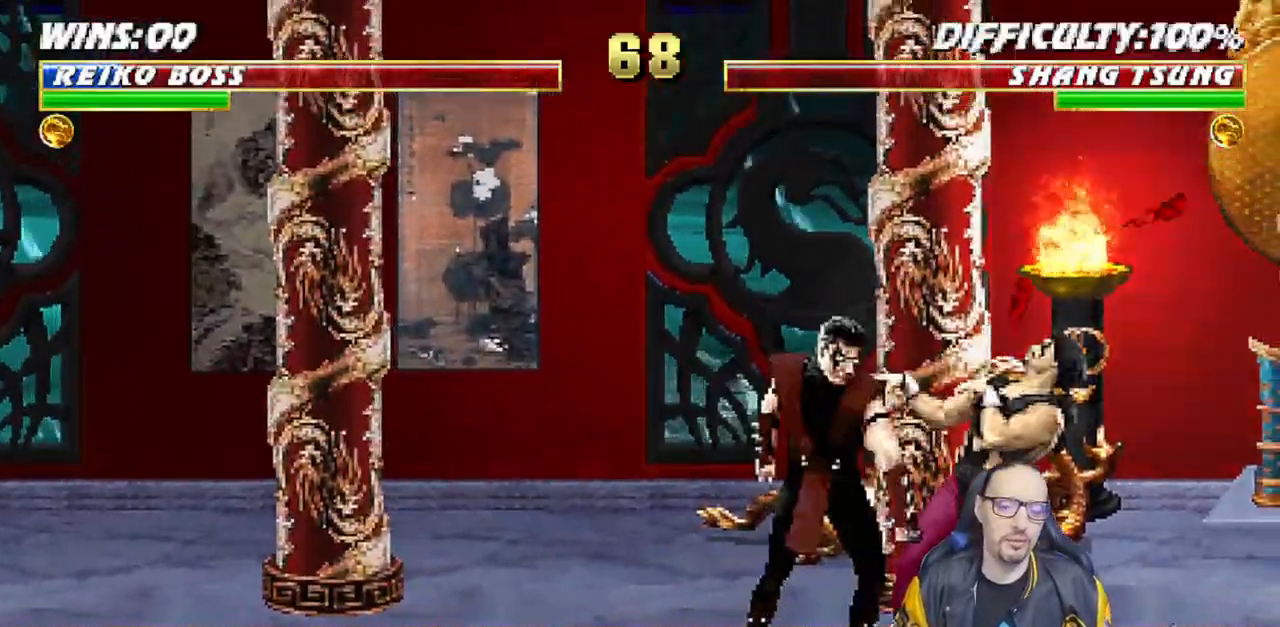
{"dt_ms": 500, "buttons": ["DPAD_DOWN"], "left_stick": "center", "right_stick": "center", "events": [[50, "SQUARE", "up"], [117, "SQUARE", "down"], [183, "SQUARE", "up"], [267, "SQUARE", "down"], [333, "SQUARE", "up"], [417, "SQUARE", "down"], [483, "SQUARE", "up"]]}